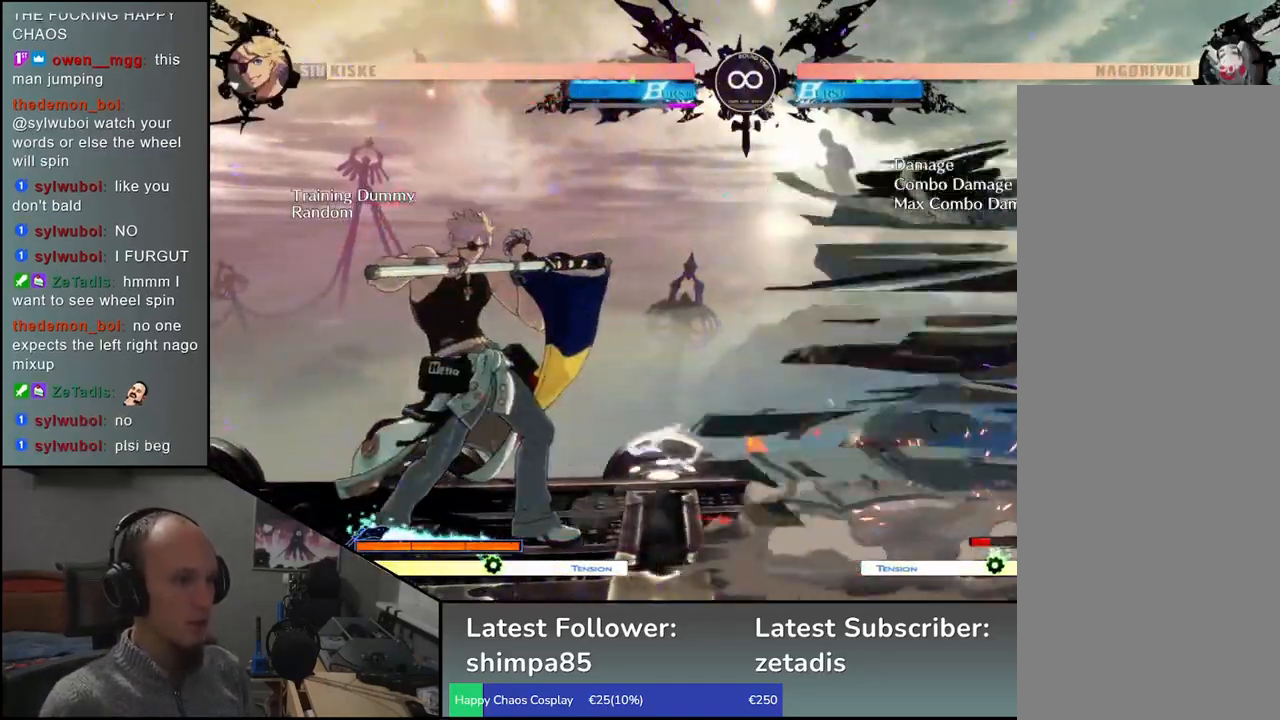
Gameplay with a controller (arcade stick); each line is a JSON object with the inputs held at the frame after it. "events" lists button and stick changes between this image and that frame as [ms after this image, input, new state], when the widget could be followed in between. Not read: L3 R3.
{"buttons": [], "left_stick": "left", "events": [[17, "left_stick", "down"], [100, "CROSS", "down"], [167, "CROSS", "up"], [250, "CROSS", "down"], [317, "CROSS", "up"], [483, "left_stick", "left"]]}
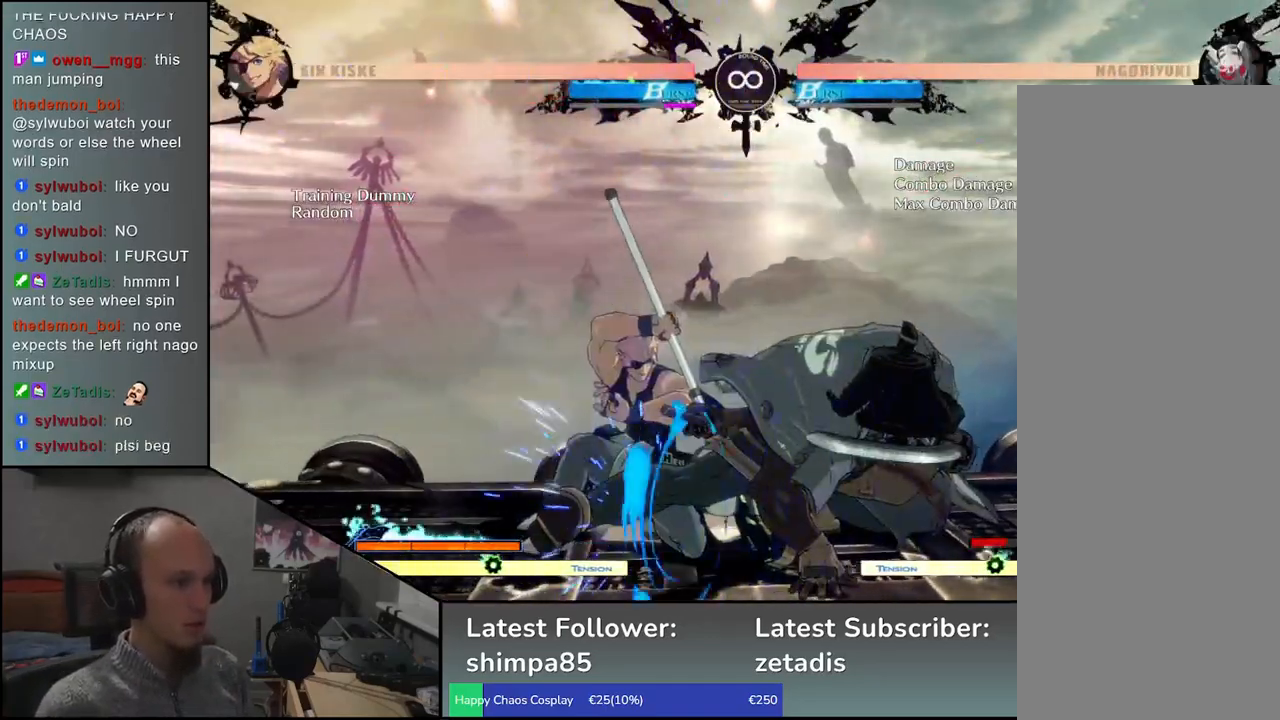
{"buttons": [], "left_stick": "center", "events": [[117, "left_stick", "down"], [217, "left_stick", "left"], [233, "TRIANGLE", "down"], [317, "TRIANGLE", "up"], [317, "left_stick", "center"]]}
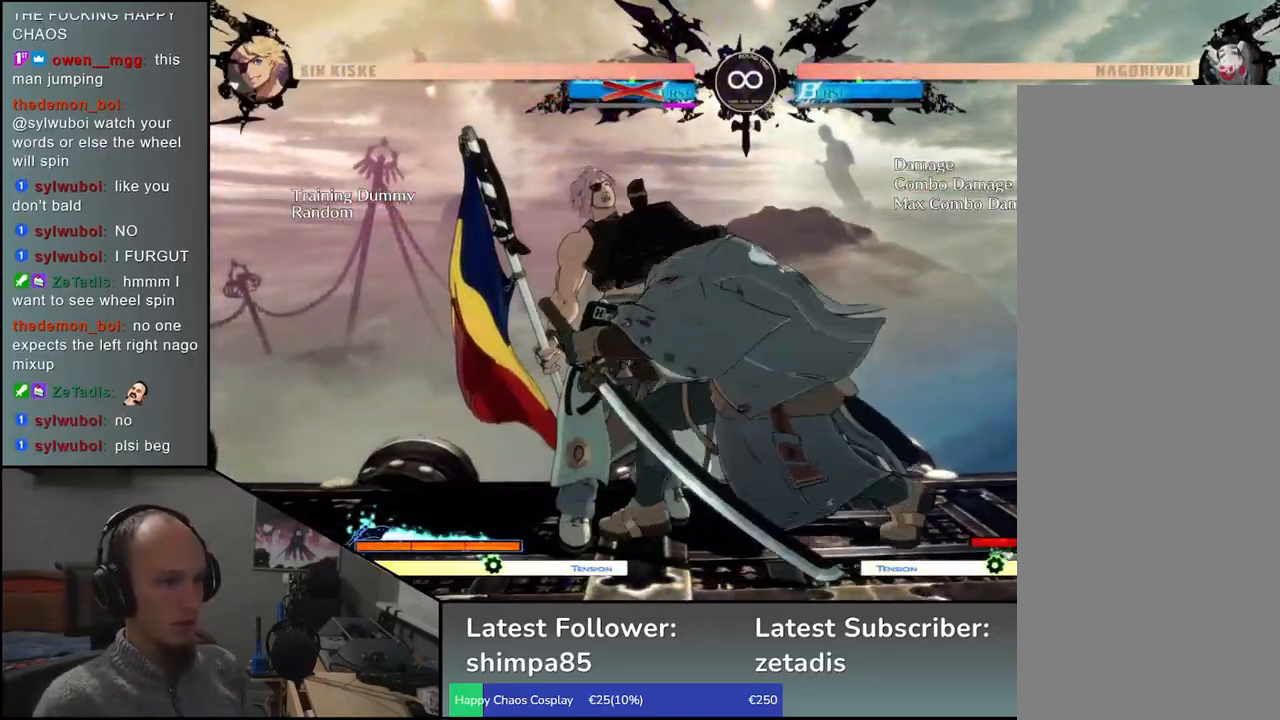
{"buttons": [], "left_stick": "left", "events": [[50, "left_stick", "left"]]}
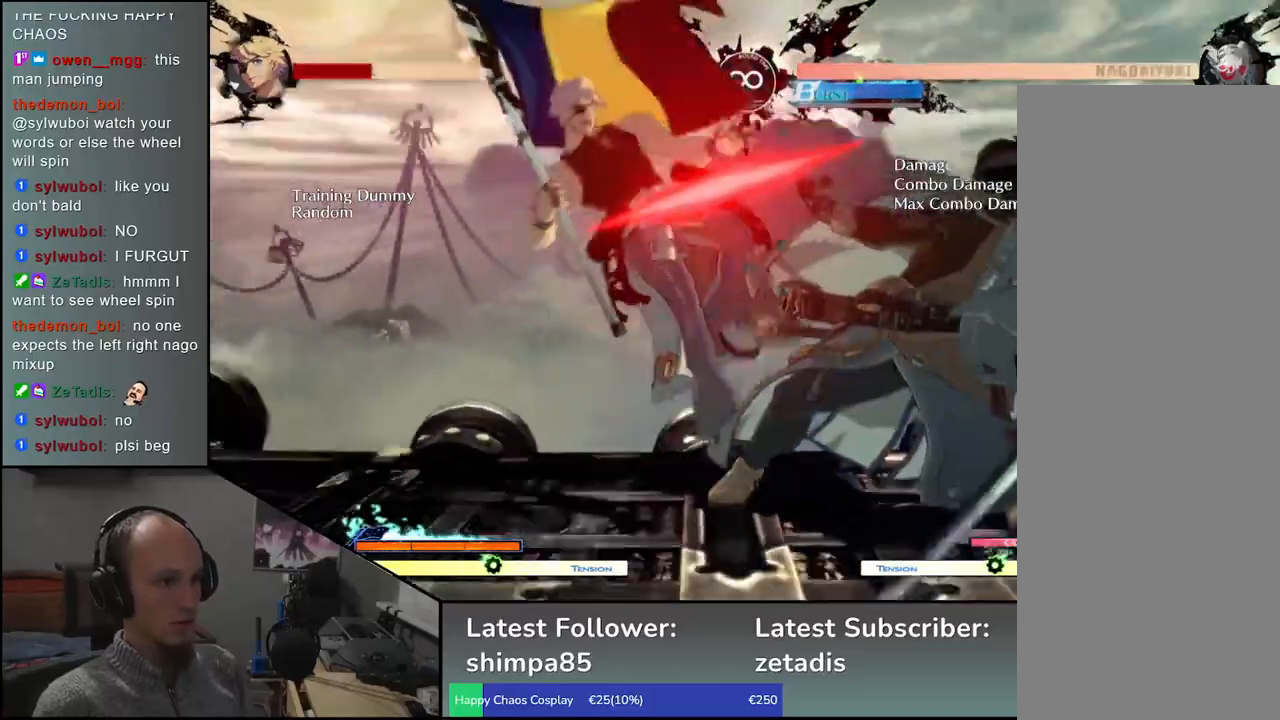
{"buttons": [], "left_stick": "left", "events": [[17, "CIRCLE", "down"], [17, "L1", "down"], [17, "R1", "down"], [17, "TRIANGLE", "down"], [117, "R1", "up"], [133, "CIRCLE", "up"], [133, "L1", "up"], [133, "TRIANGLE", "up"]]}
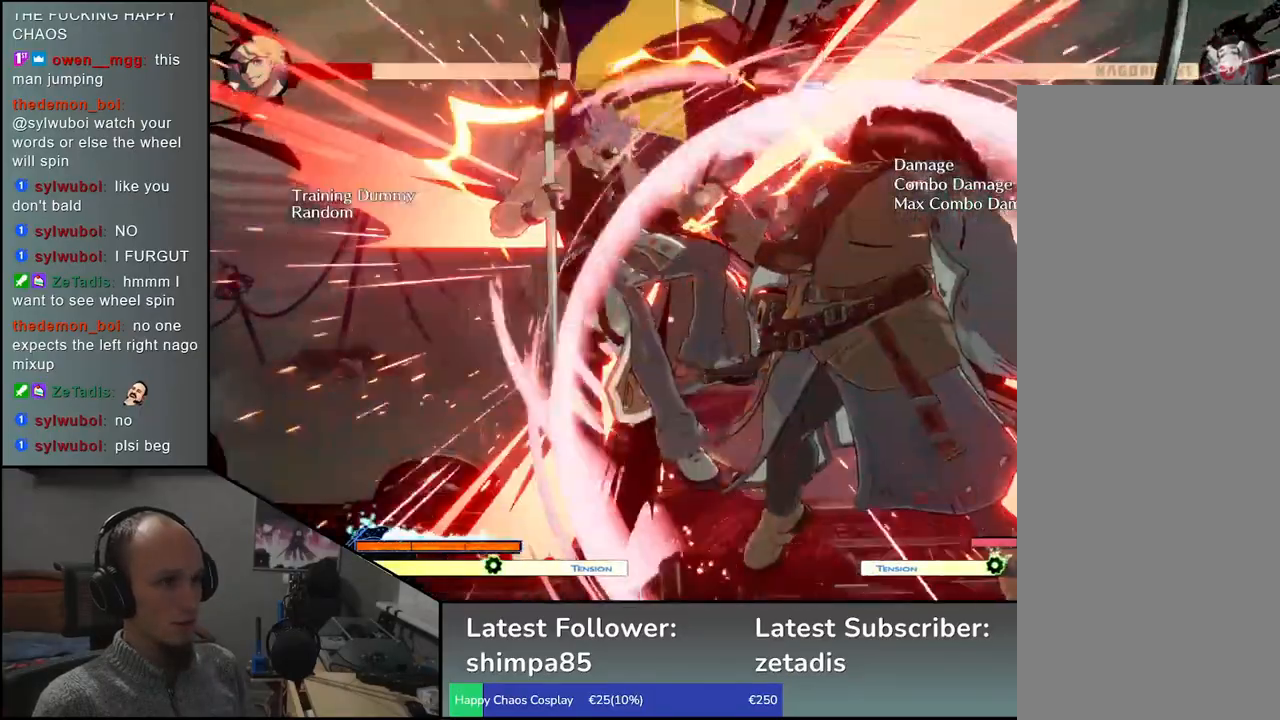
{"buttons": ["L1"], "left_stick": "left", "events": [[100, "left_stick", "down"], [200, "L1", "down"], [217, "left_stick", "left"], [317, "L1", "up"], [400, "L1", "down"], [400, "left_stick", "down"], [467, "left_stick", "left"]]}
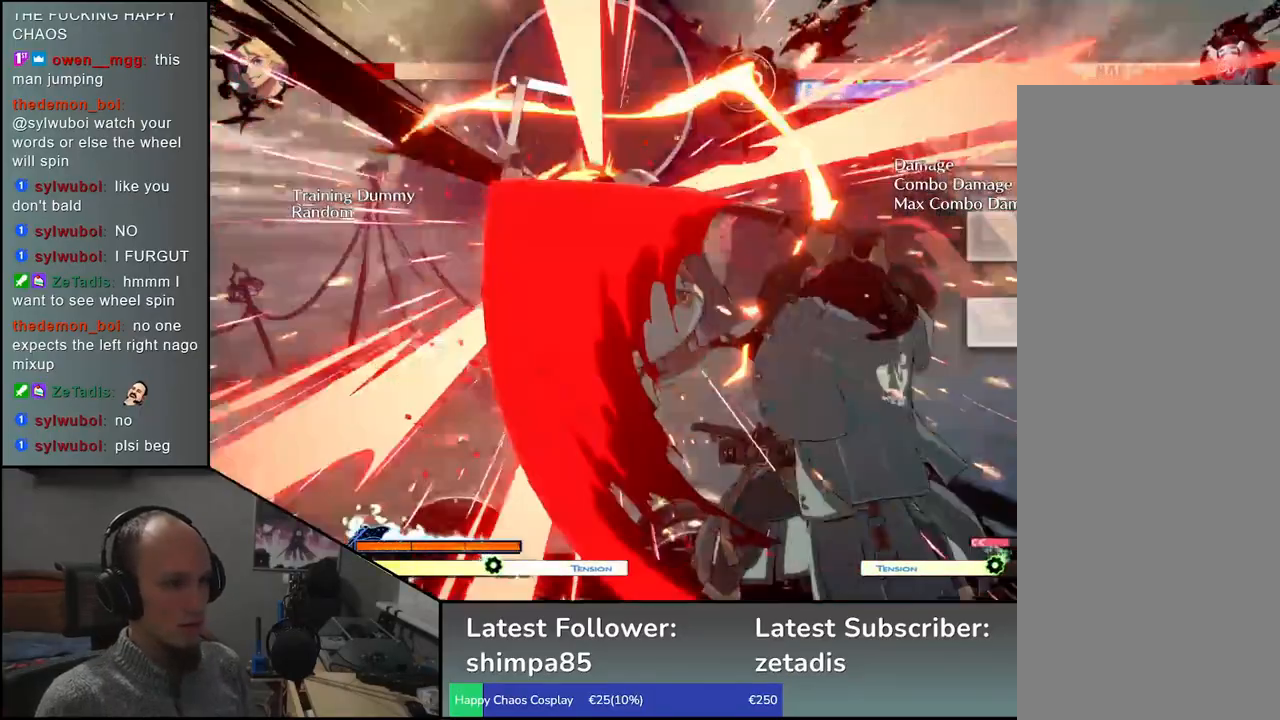
{"buttons": [], "left_stick": "down-right", "events": [[50, "L1", "up"], [183, "left_stick", "down"], [267, "left_stick", "left"], [433, "left_stick", "down-right"]]}
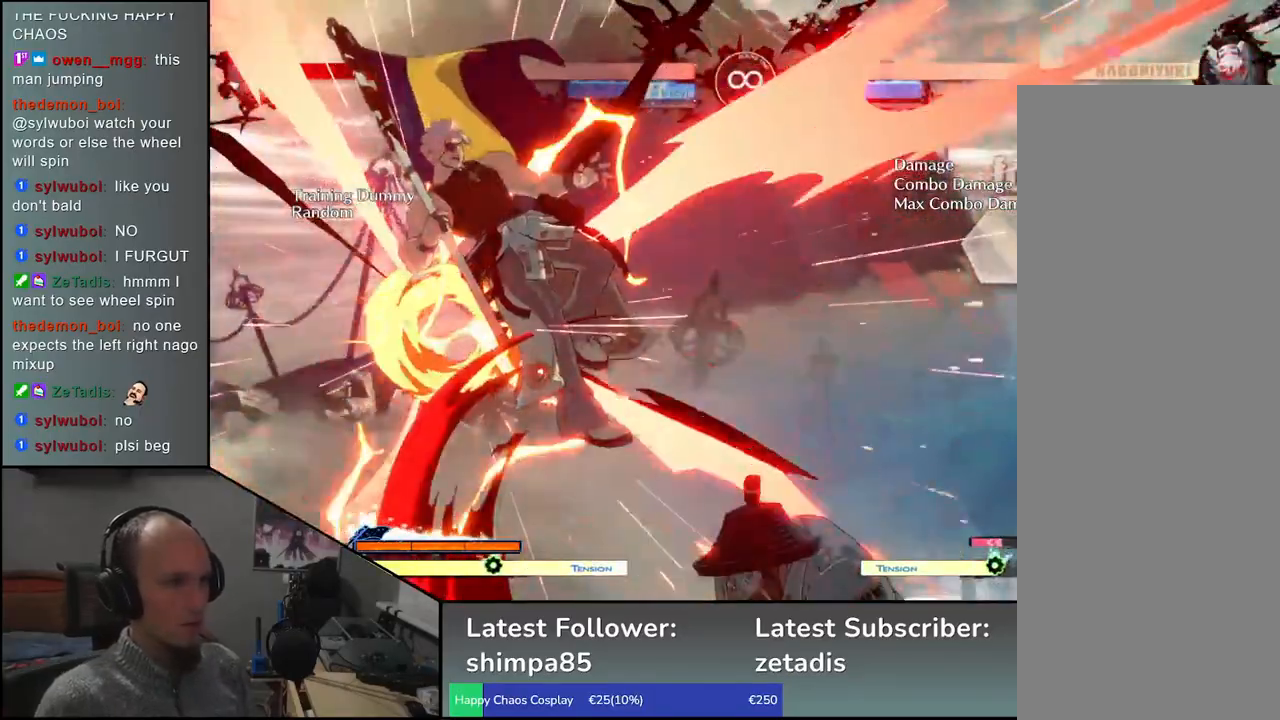
{"buttons": [], "left_stick": "left", "events": [[33, "CROSS", "down"], [50, "left_stick", "left"], [117, "CROSS", "up"], [200, "left_stick", "center"], [367, "left_stick", "left"]]}
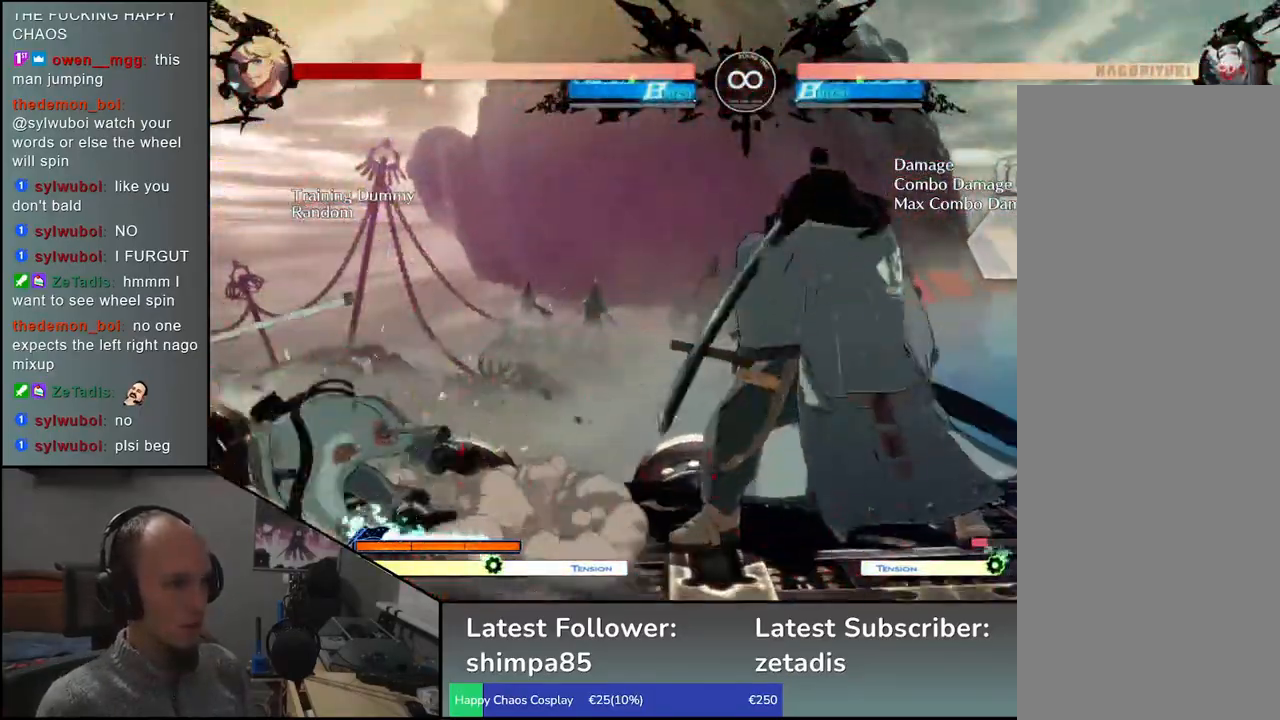
{"buttons": ["L1"], "left_stick": "right", "events": [[417, "left_stick", "down"], [483, "left_stick", "right"], [500, "L1", "down"]]}
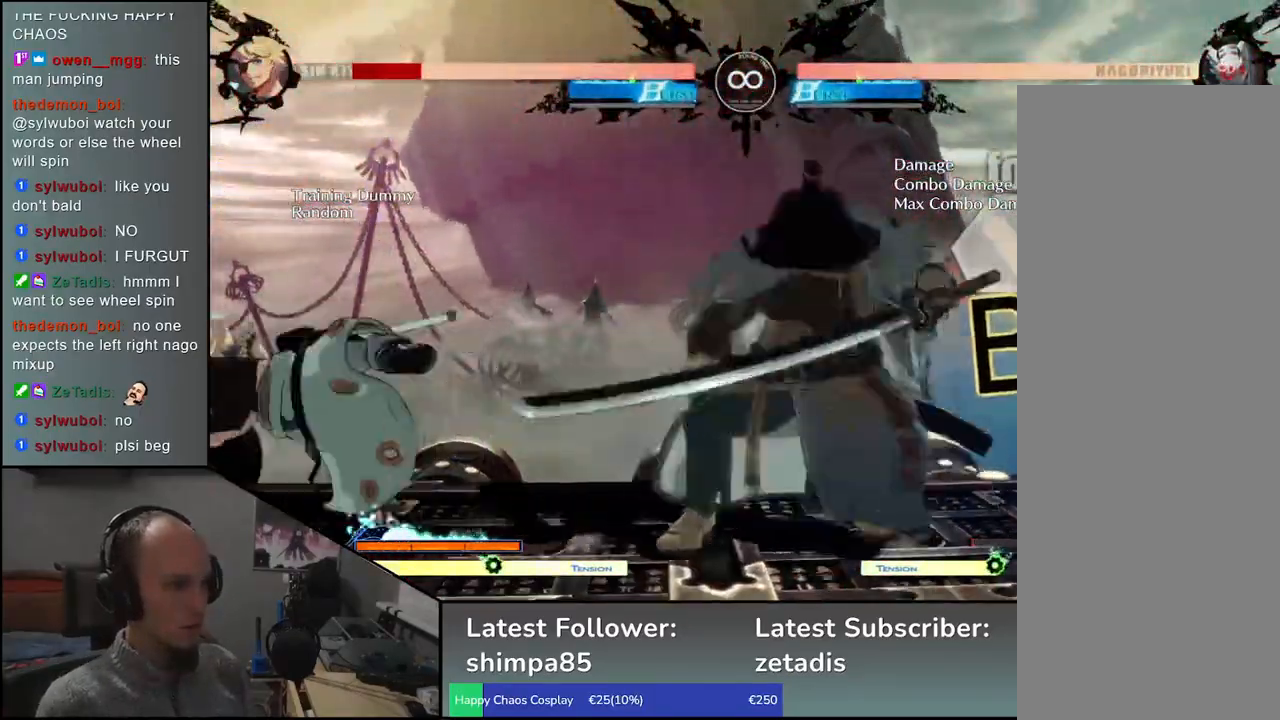
{"buttons": ["L1"], "left_stick": "left", "events": [[50, "left_stick", "center"], [117, "L1", "up"], [133, "left_stick", "left"], [267, "L1", "down"], [317, "left_stick", "down"], [367, "L1", "up"], [433, "left_stick", "left"], [467, "L1", "down"]]}
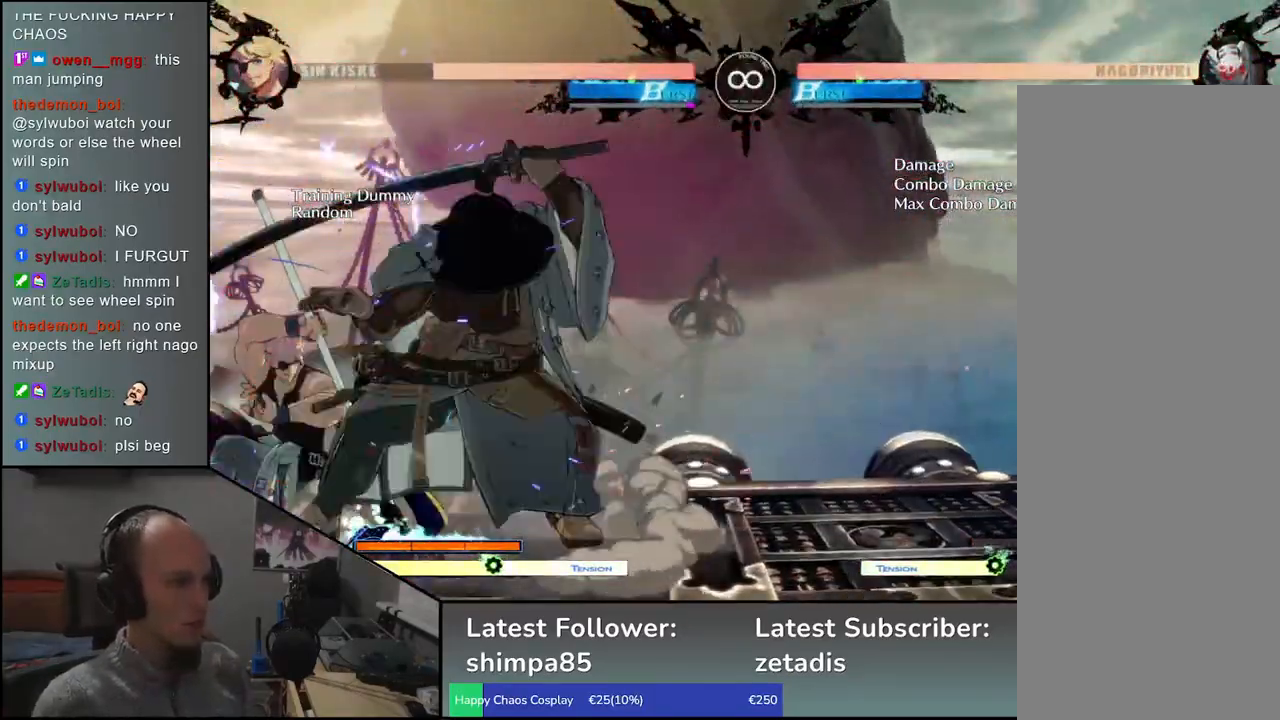
{"buttons": [], "left_stick": "left", "events": [[17, "left_stick", "down"], [50, "L1", "up"], [150, "L1", "down"], [150, "left_stick", "left"], [250, "L1", "up"], [283, "left_stick", "down"], [367, "L1", "down"], [400, "left_stick", "left"], [467, "L1", "up"]]}
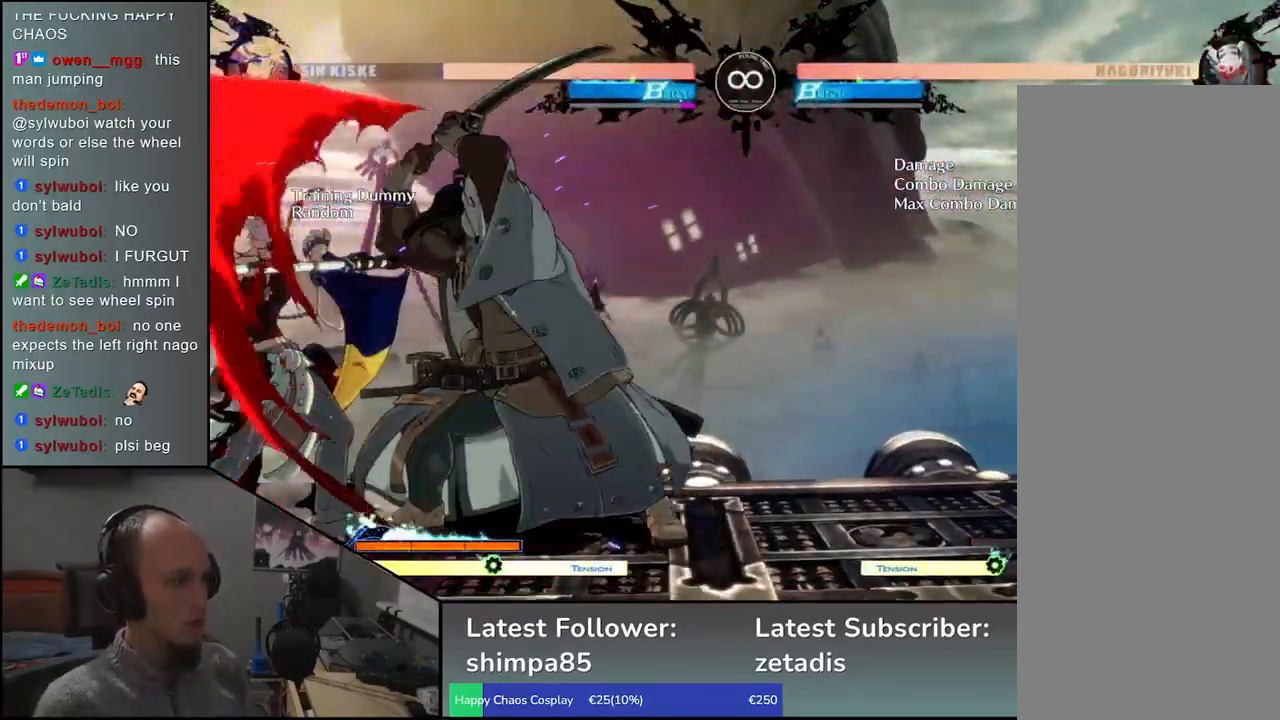
{"buttons": [], "left_stick": "center", "events": [[133, "left_stick", "down-right"], [300, "left_stick", "down-left"], [317, "CROSS", "down"], [400, "CROSS", "up"], [400, "left_stick", "center"]]}
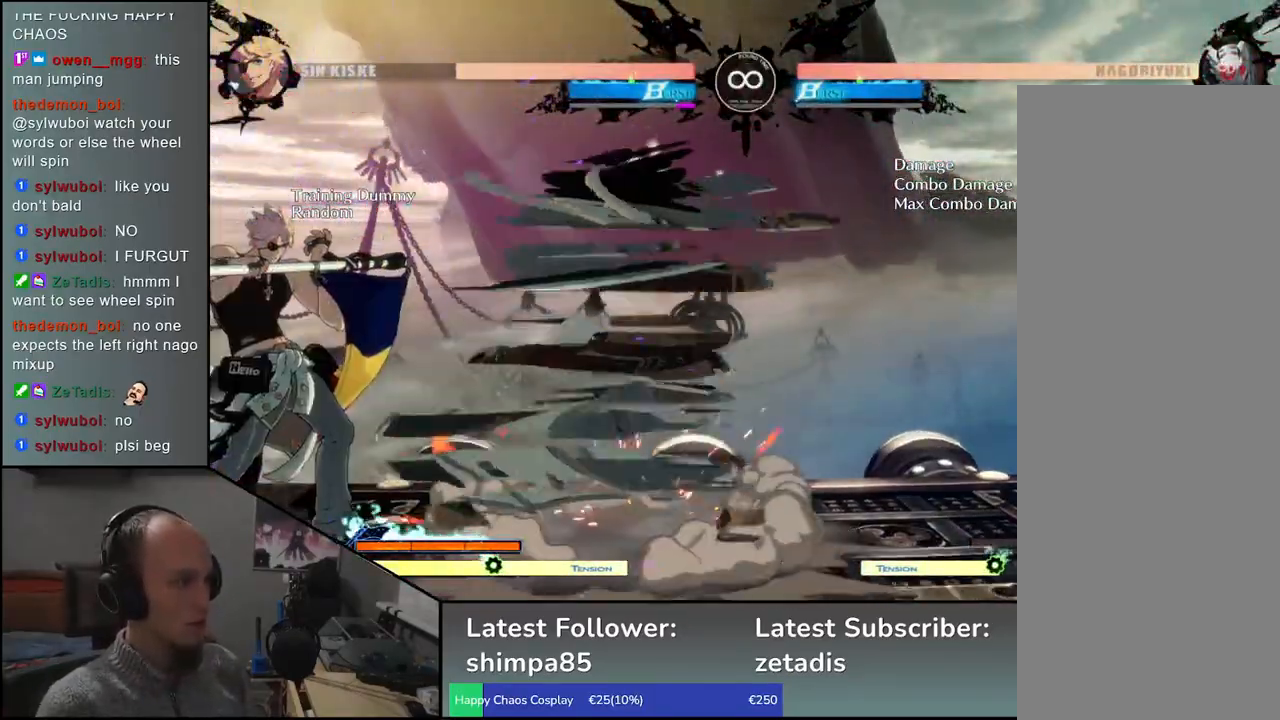
{"buttons": [], "left_stick": "left", "events": [[17, "left_stick", "down"], [100, "CROSS", "down"], [167, "CROSS", "up"], [217, "CROSS", "down"], [317, "CROSS", "up"], [450, "left_stick", "left"]]}
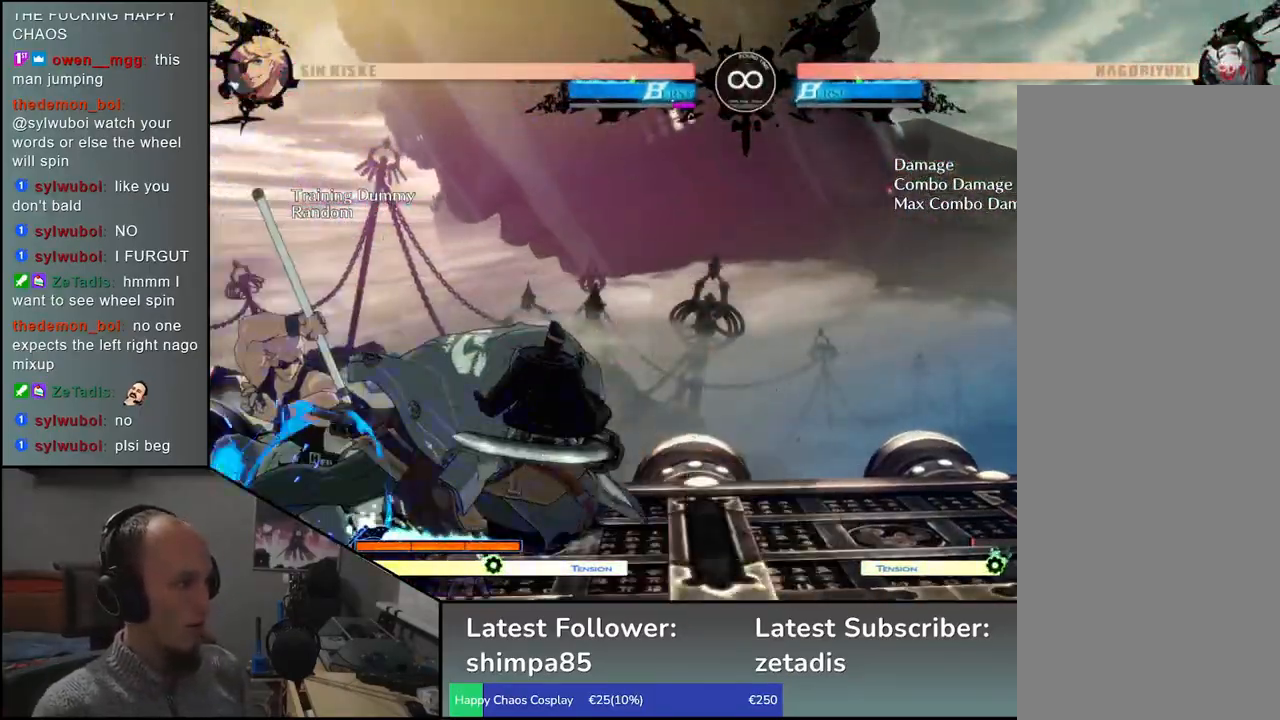
{"buttons": [], "left_stick": "left", "events": [[83, "left_stick", "down"], [183, "left_stick", "left"], [233, "TRIANGLE", "down"], [283, "left_stick", "center"], [317, "TRIANGLE", "up"], [467, "left_stick", "left"]]}
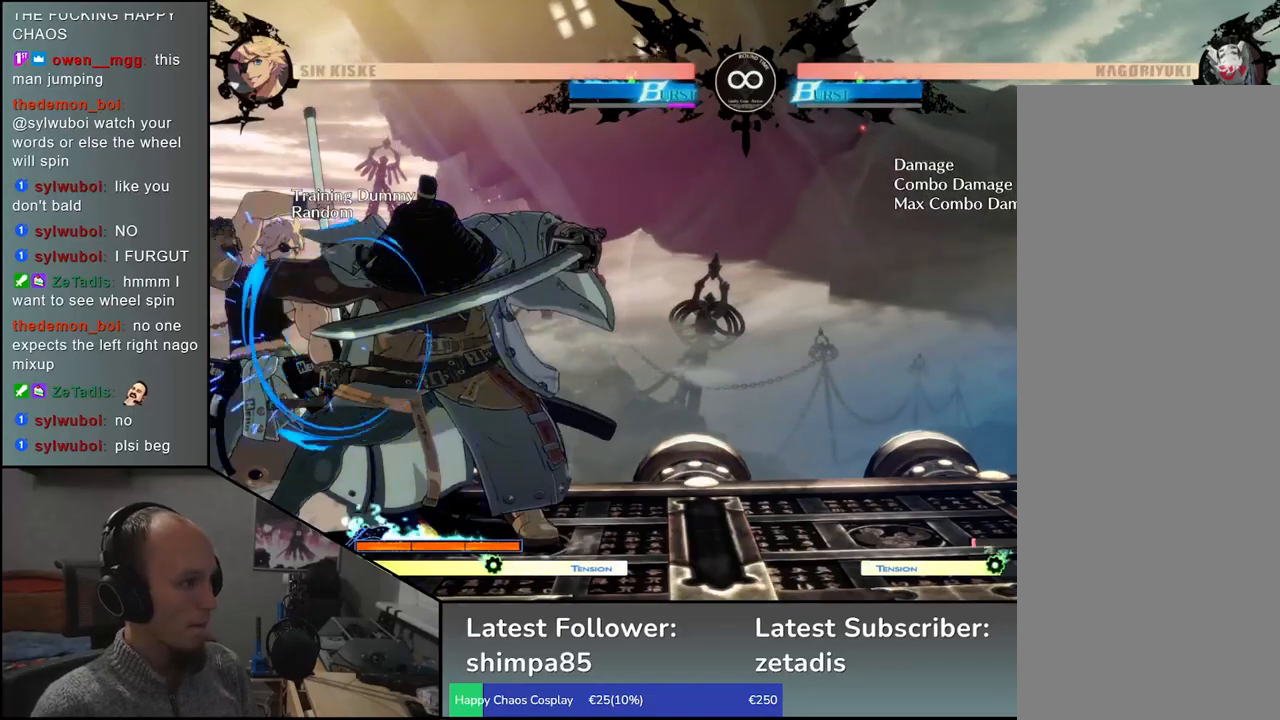
{"buttons": [], "left_stick": "left", "events": [[233, "R1", "down"], [350, "R1", "up"]]}
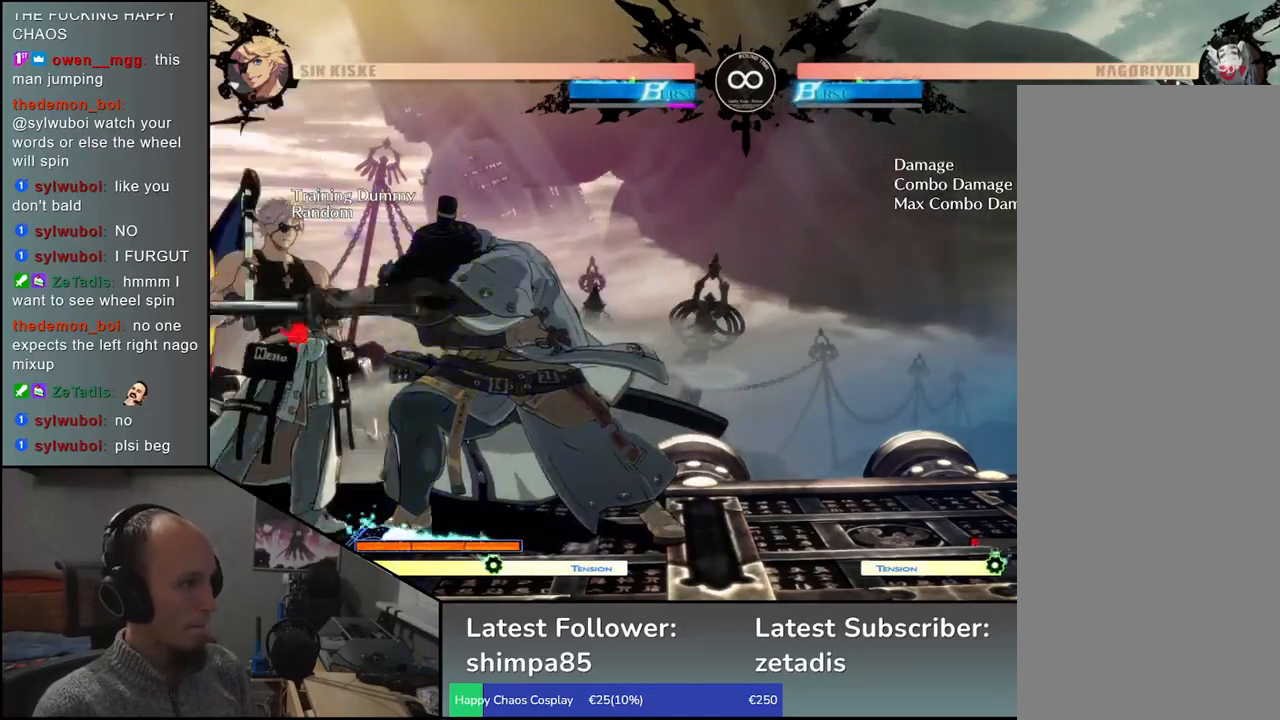
{"buttons": [], "left_stick": "center", "events": [[17, "left_stick", "center"], [267, "R1", "down"], [400, "R1", "up"]]}
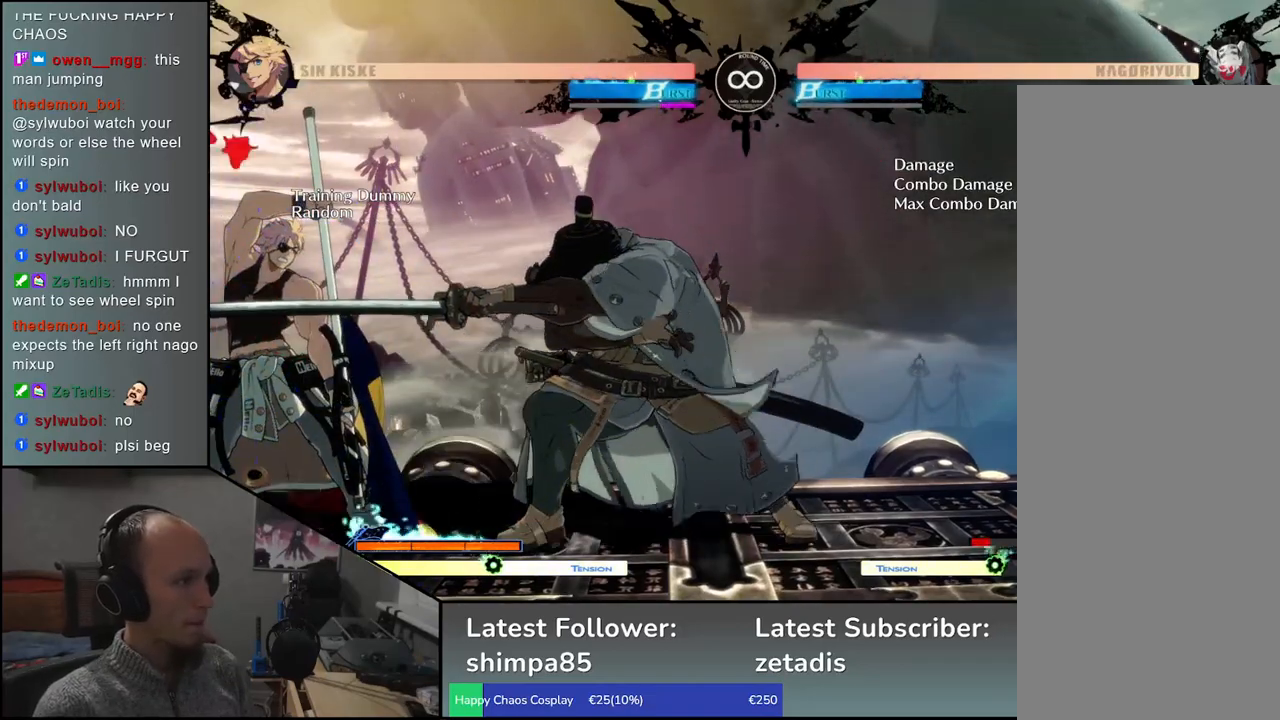
{"buttons": [], "left_stick": "center", "events": [[83, "R1", "down"], [183, "R1", "up"]]}